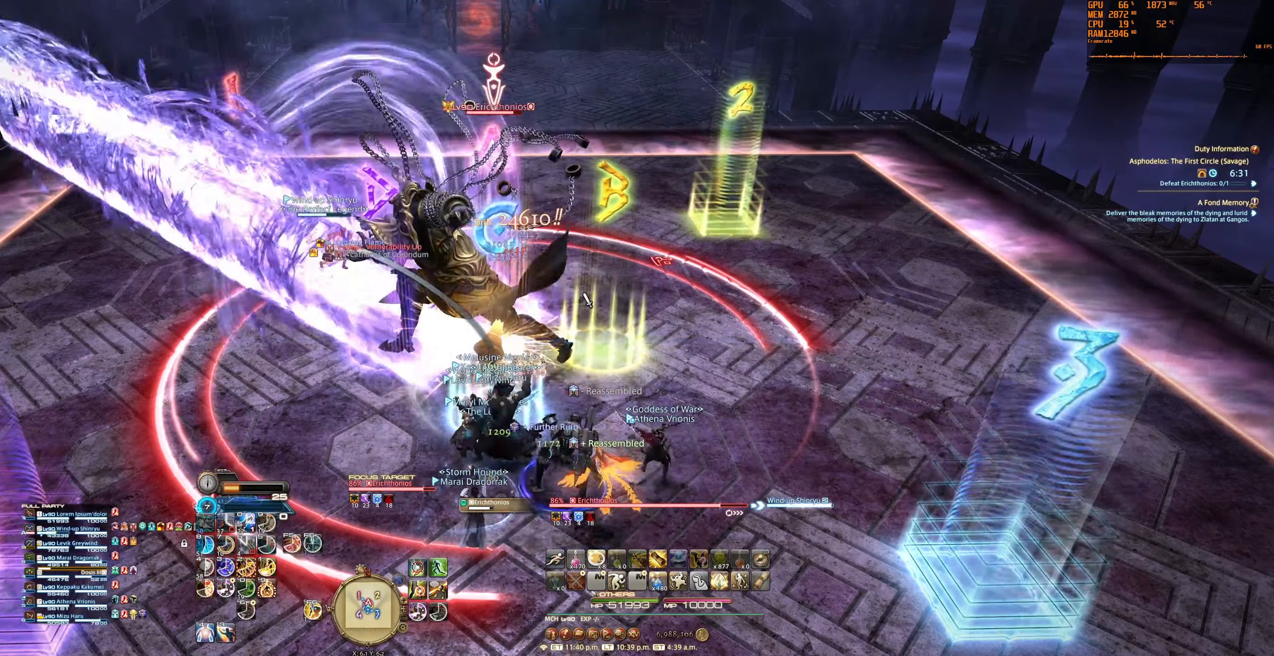
Gameplay with keyboard and mouse; each line is a JSON object with the keys and mouse buttons held at the frame after it. "events" lists presses ("down") and releases ("up") of "0", "1", "2", "3", "4", "5", "6", "7", "8", "9", "a", "alt", "b", "backslash", "backspace", "c", "caps_lock", "ctrl", "d", "e", "equals", "escape", "f", "f1", "f10", "f11", "f12", "f2", "f3", "f4", "f5", "f6", "f7", "f8", "f9", "g", "h", "j", "lbracket", "m", "minus", "n", "q", "r", "rbracket", "s", "shift", "space", "super", "t", "tab", "tilde", "u", "v", "w", "x", "y", "z", "mouse_left", "mouse_wheel", "mouse_right", "mouse_mb4" and "mouse_mb5" between this image and that frame as [ms after this image, input, new state], when the widget could be followed in between. "mouse_left", "mouse_wheel", "mouse_right", "mouse_mb4", "mouse_mb5" = the "left", "wheel", "right", "mb4", "mb5" buttons of the "mouse" list. No other keys are recorded. "wheel" means that the mouse wheel is clicked or scrolled. Not read: mouse_move.
{"keys": ["f5"], "mouse": [], "events": [[500, "f5", "down"]]}
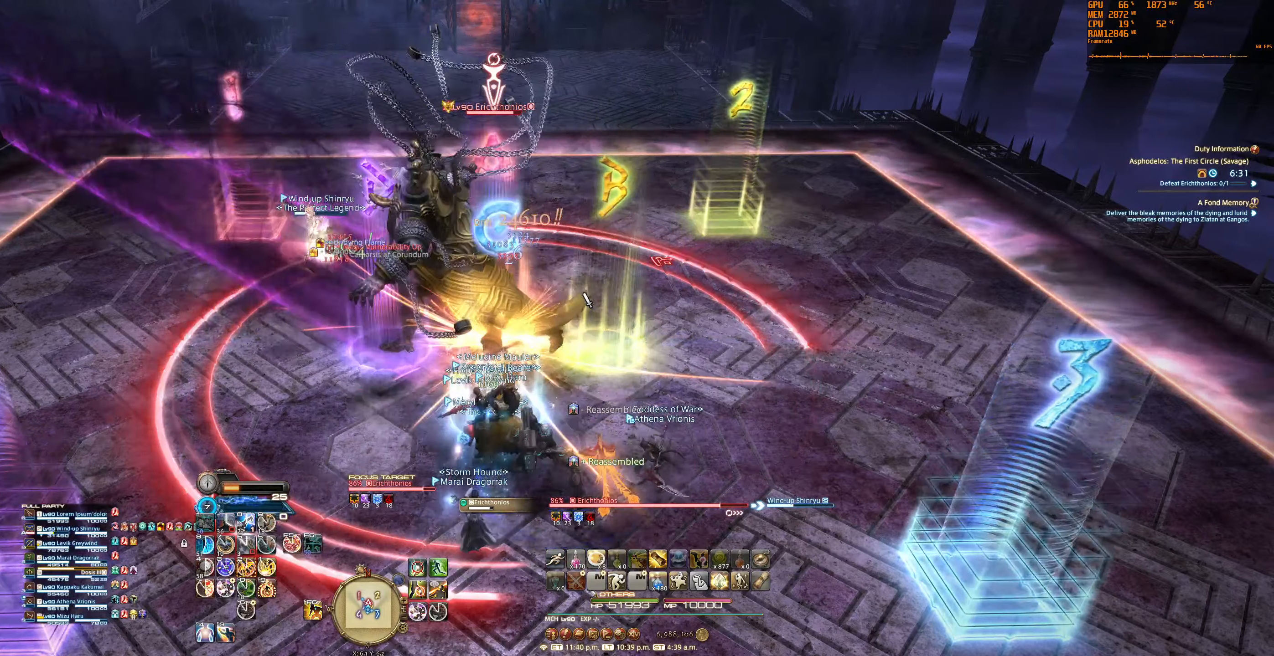
{"keys": [], "mouse": [], "events": [[134, "f5", "up"]]}
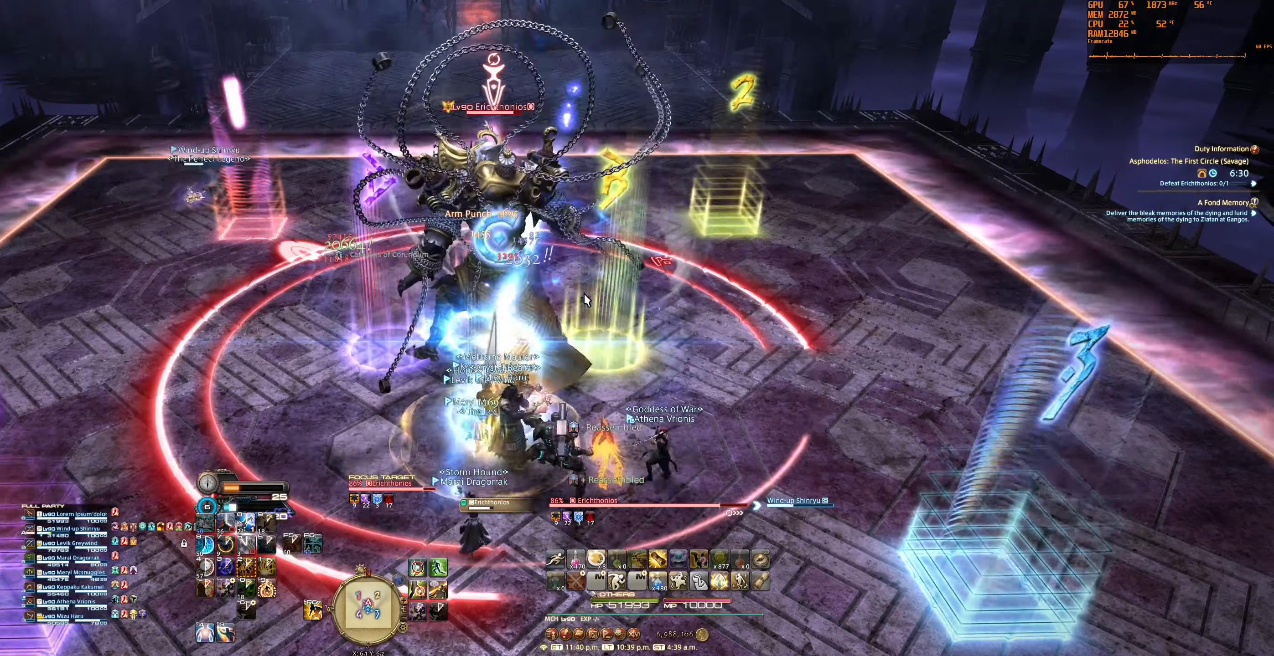
{"keys": [], "mouse": [], "events": [[267, "0", "down"], [400, "0", "up"]]}
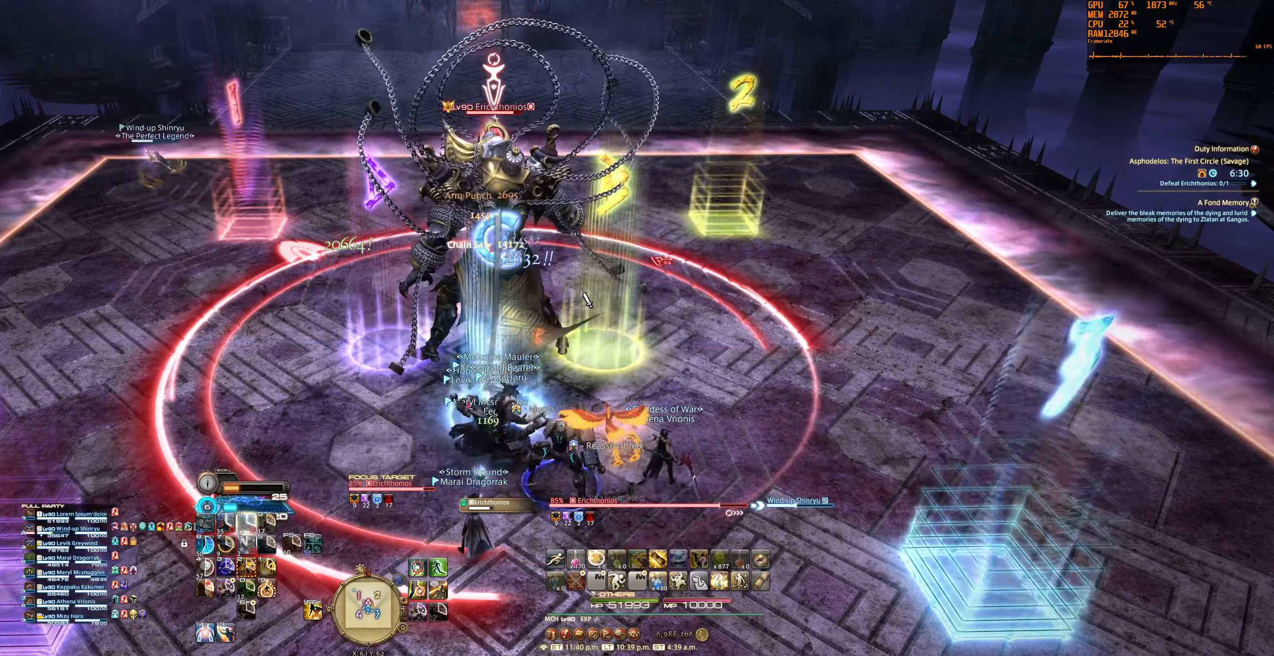
{"keys": [], "mouse": [], "events": []}
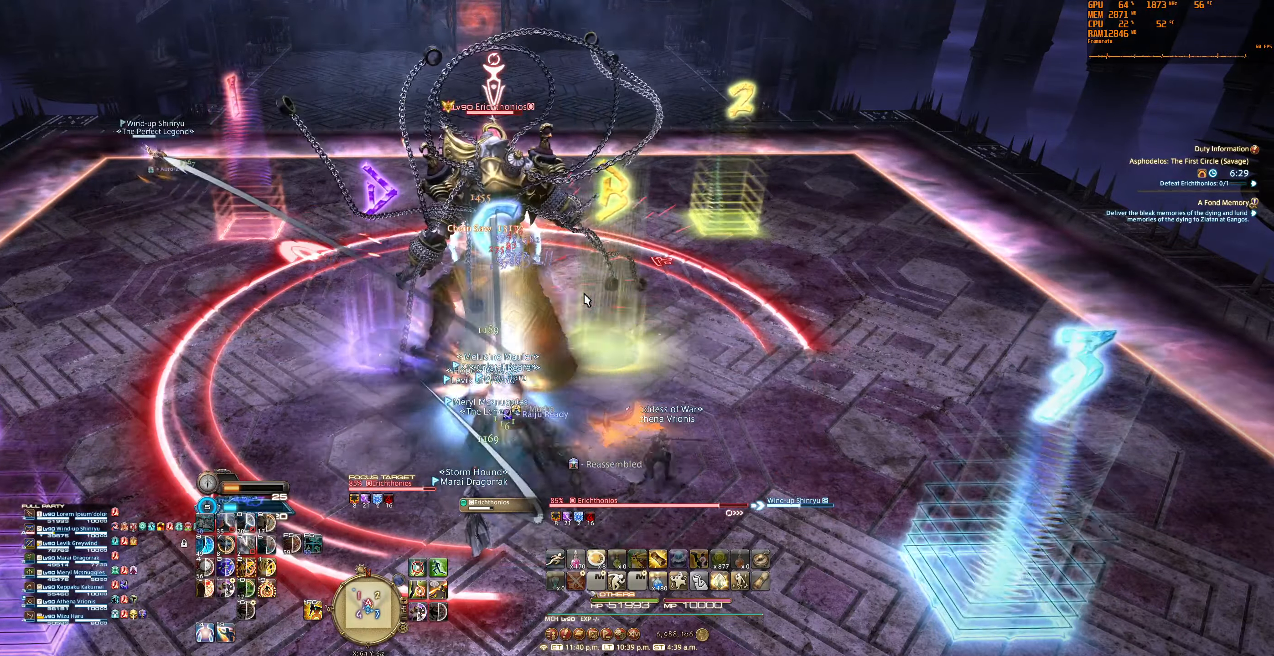
{"keys": [], "mouse": [], "events": []}
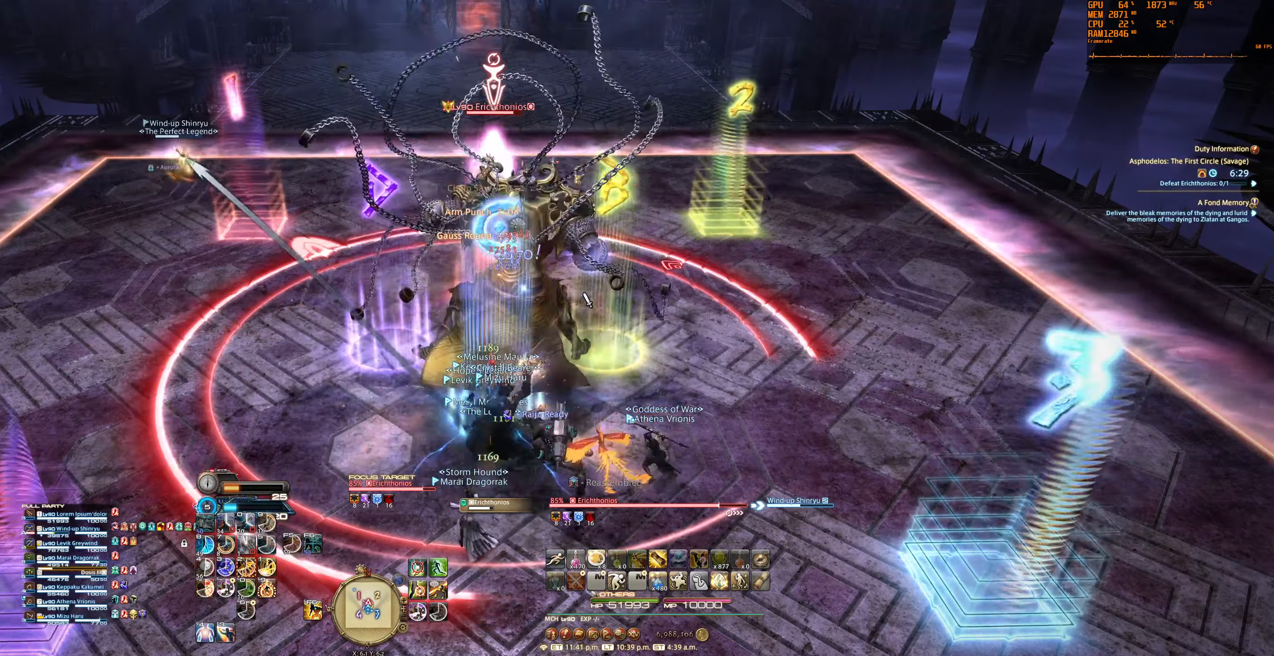
{"keys": [], "mouse": [], "events": []}
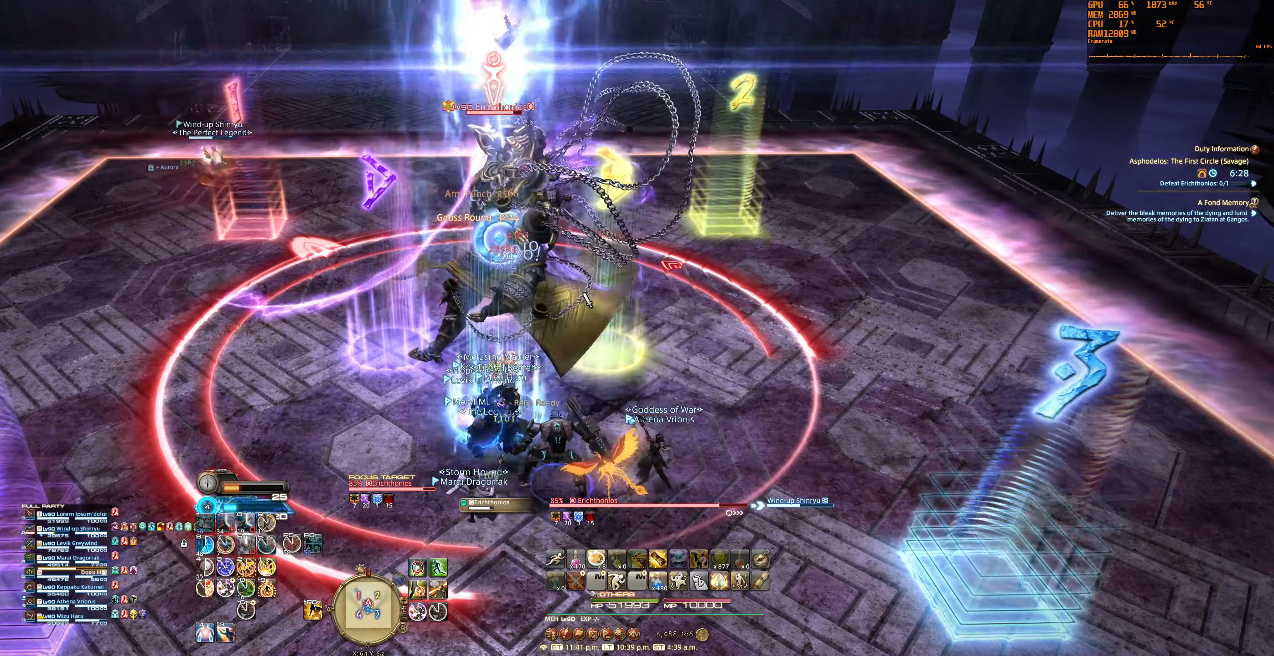
{"keys": ["2"], "mouse": [], "events": [[267, "2", "down"], [400, "2", "up"], [434, "2", "down"]]}
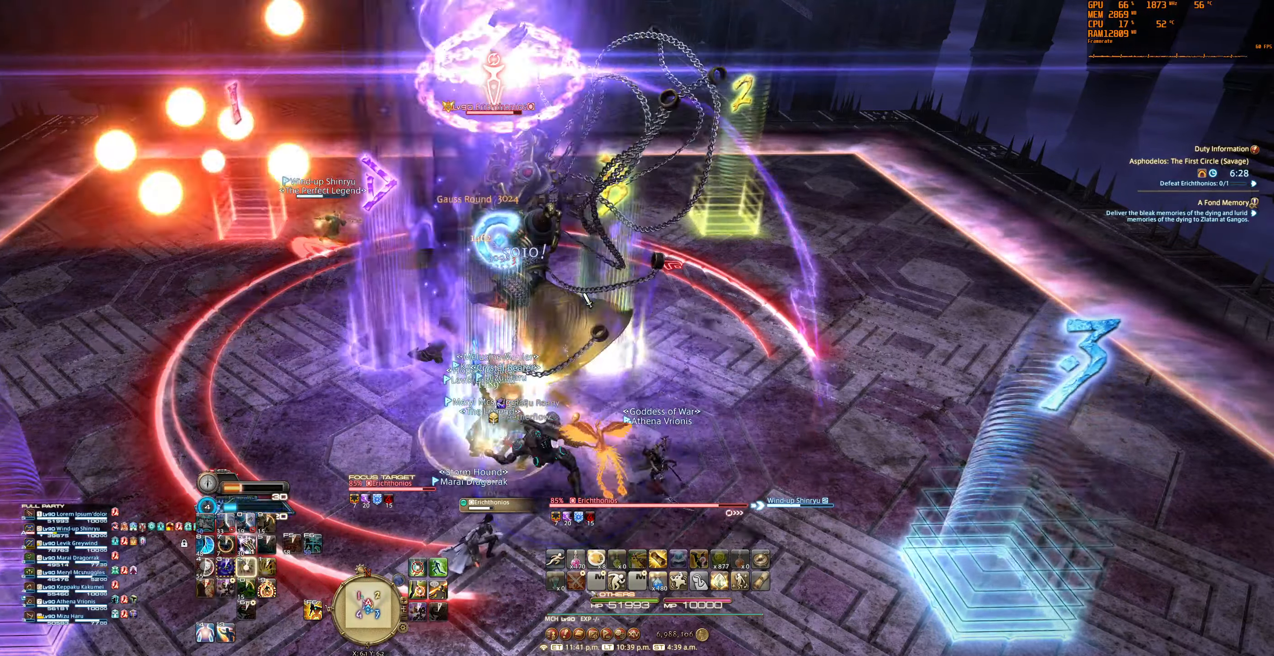
{"keys": ["6"], "mouse": [], "events": [[67, "2", "up"], [467, "6", "down"]]}
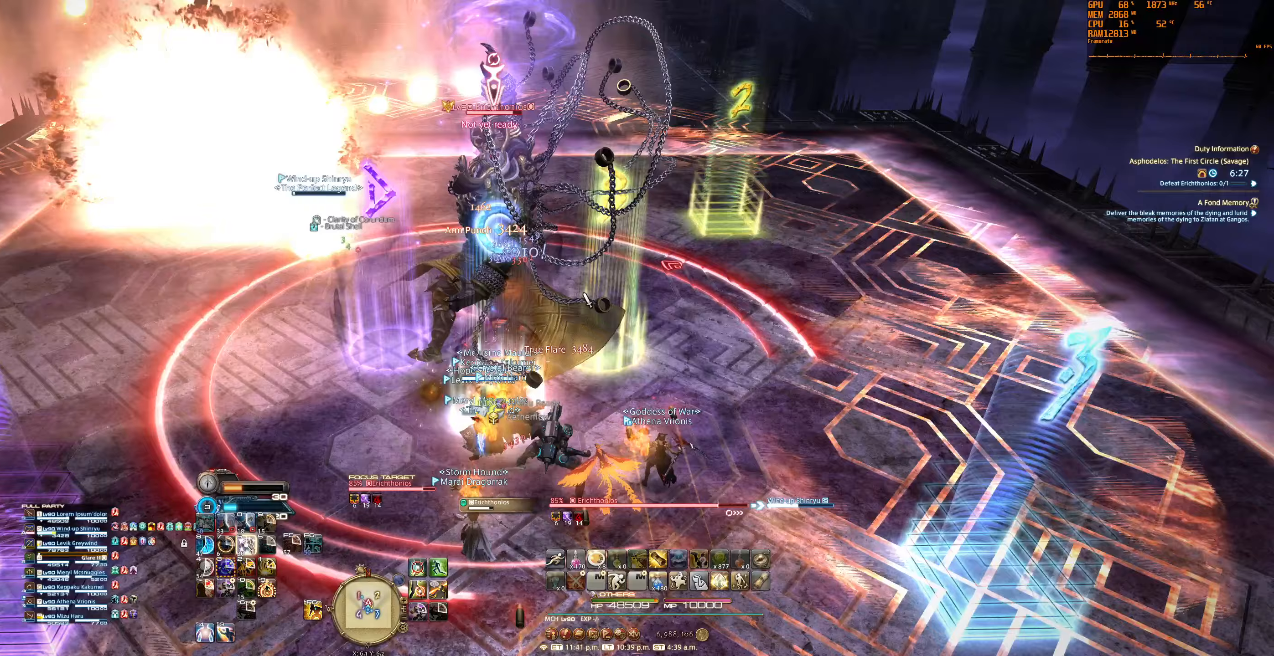
{"keys": [], "mouse": [], "events": [[67, "6", "up"]]}
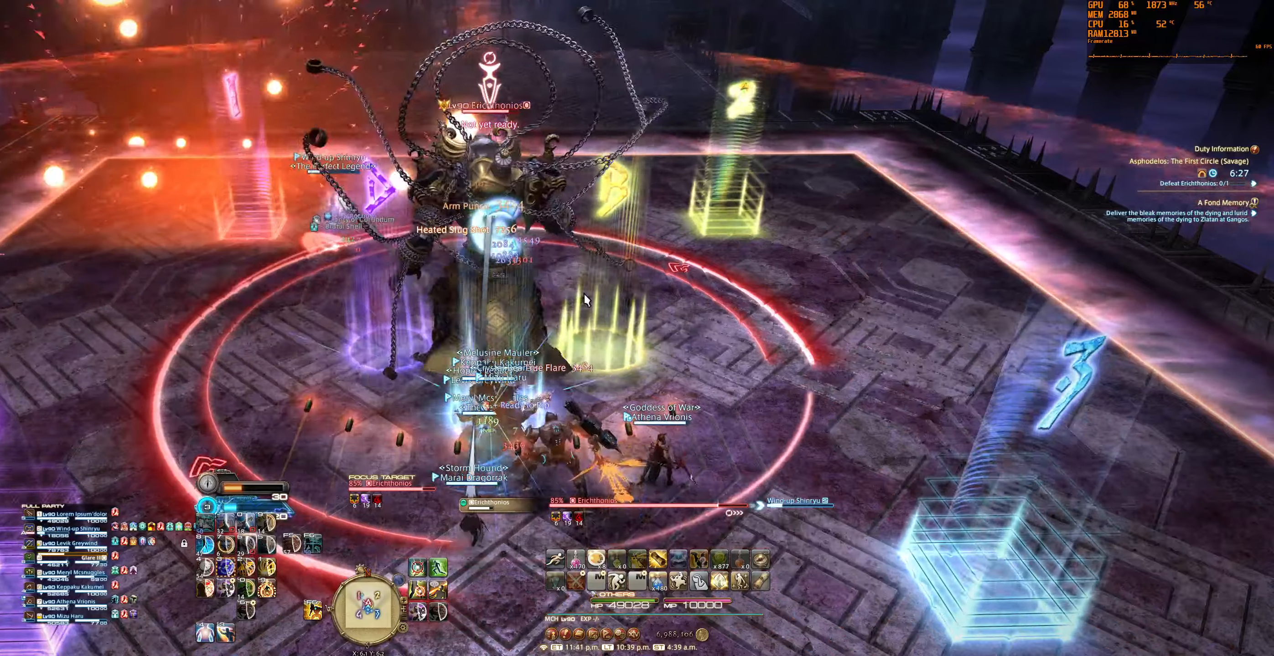
{"keys": [], "mouse": [], "events": []}
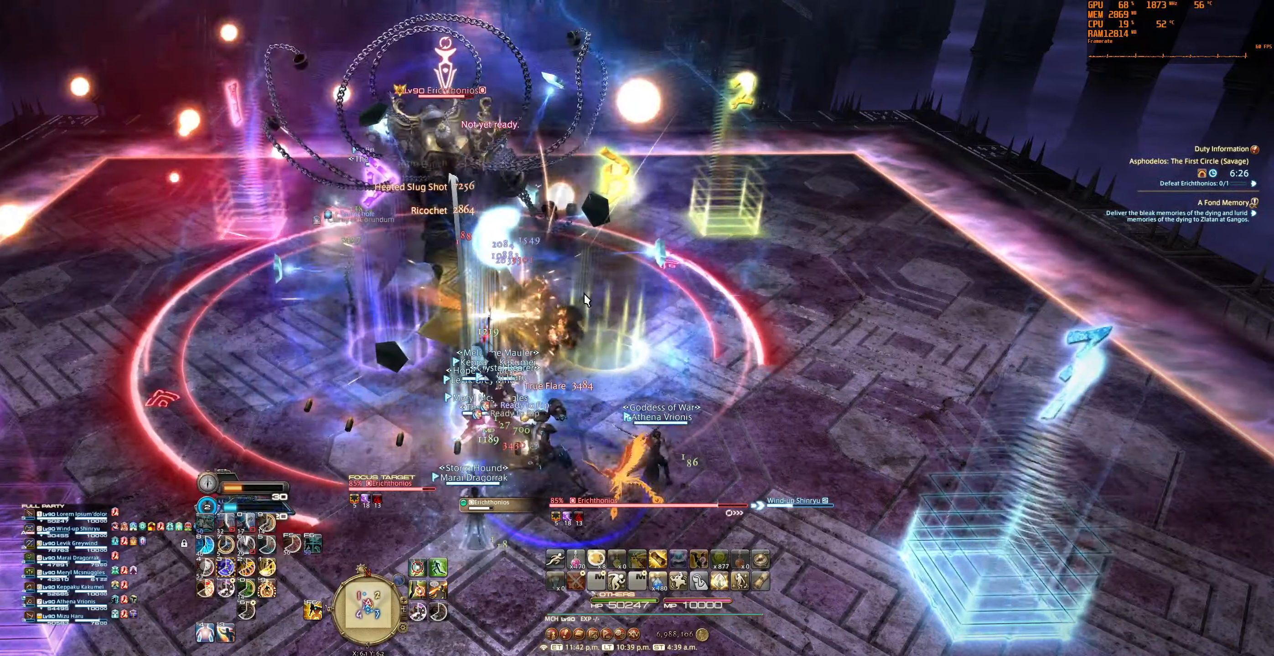
{"keys": ["3"], "mouse": [], "events": [[467, "3", "down"]]}
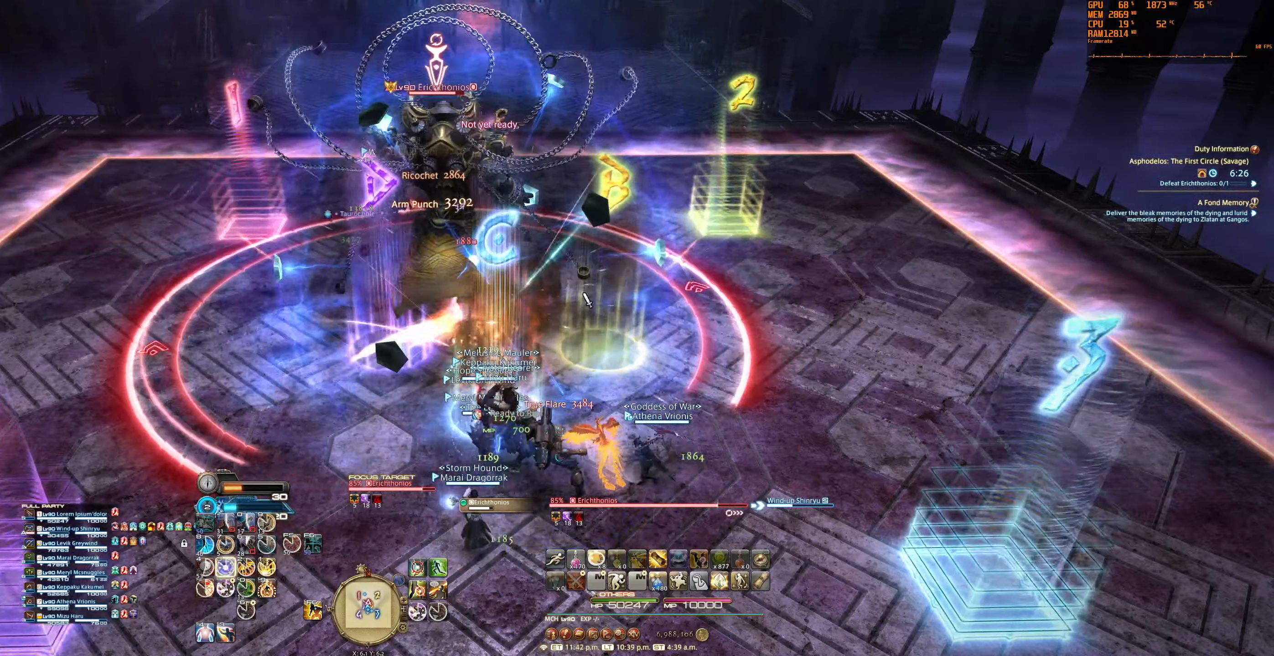
{"keys": [], "mouse": [], "events": [[67, "3", "up"], [133, "3", "down"], [267, "3", "up"]]}
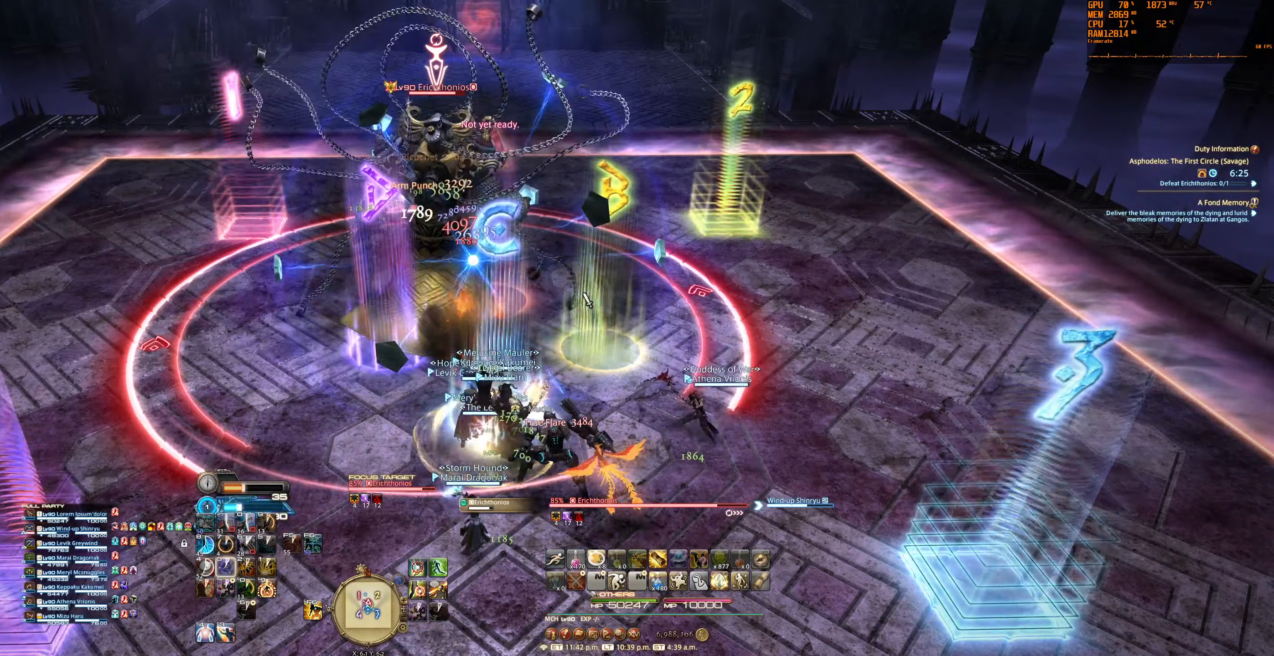
{"keys": [], "mouse": [], "events": []}
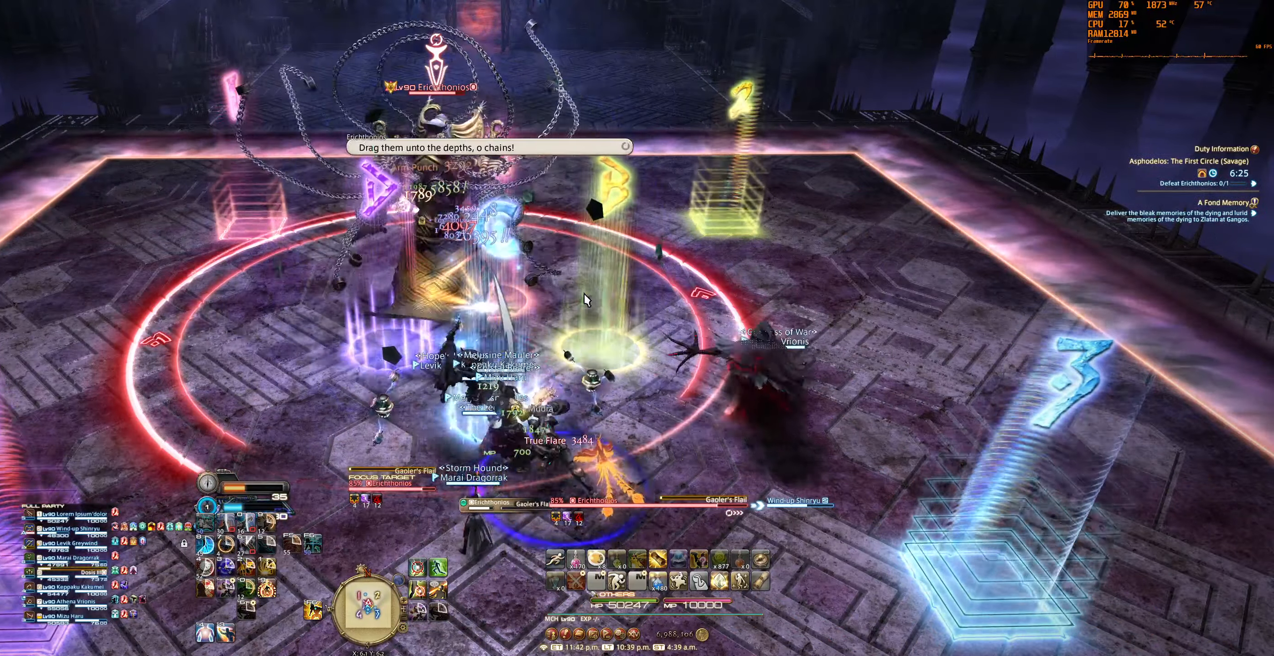
{"keys": [], "mouse": [], "events": []}
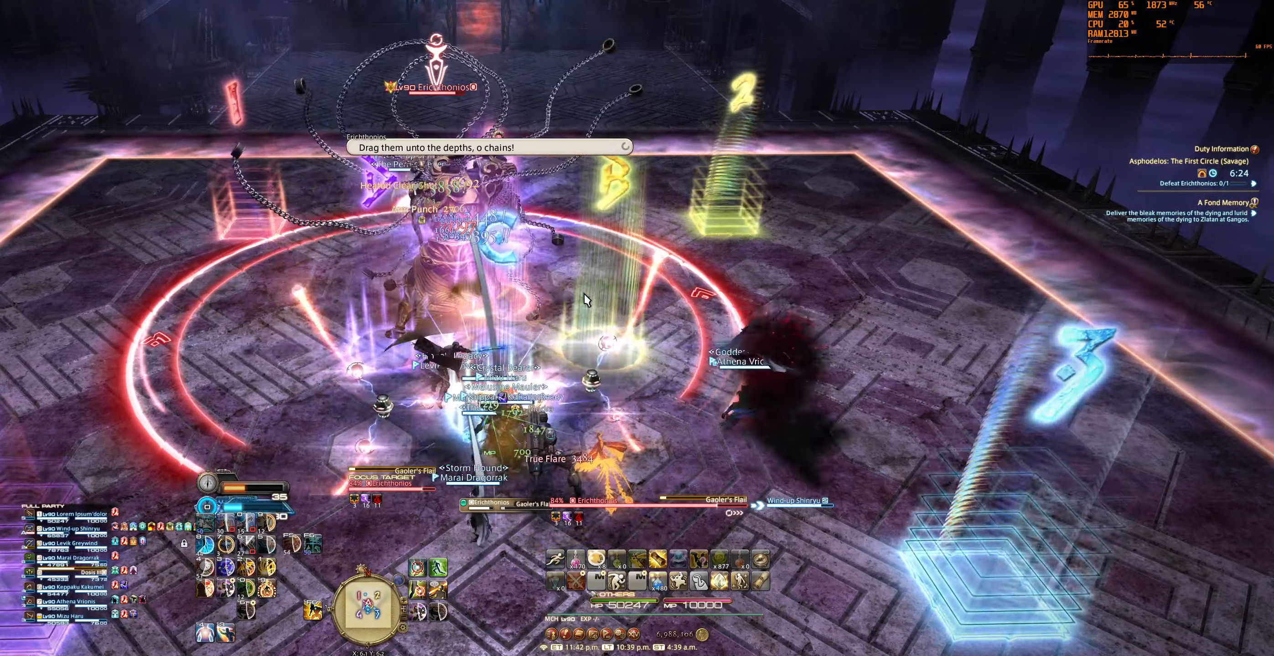
{"keys": [], "mouse": [], "events": []}
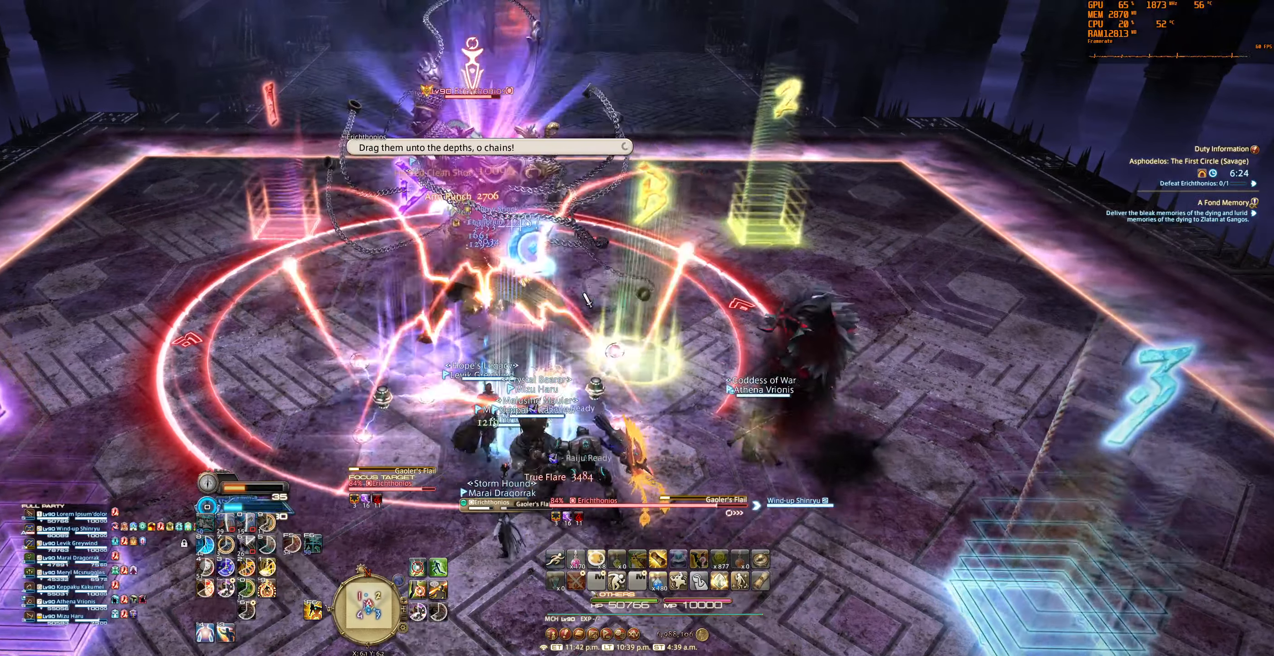
{"keys": [], "mouse": [], "events": []}
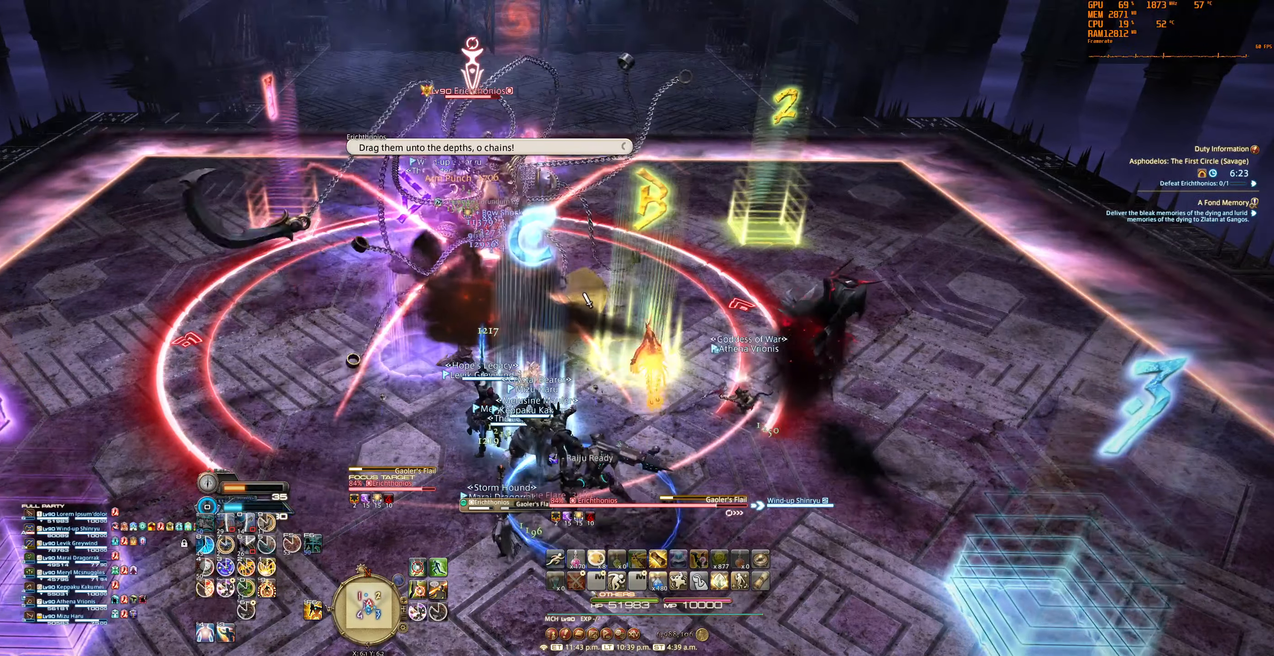
{"keys": [], "mouse": [], "events": [[33, "1", "down"], [33, "tilde", "down"], [133, "1", "up"], [133, "tilde", "up"], [200, "1", "down"], [200, "tilde", "down"], [300, "1", "up"], [300, "tilde", "up"], [367, "1", "down"], [367, "tilde", "down"], [467, "1", "up"], [467, "tilde", "up"]]}
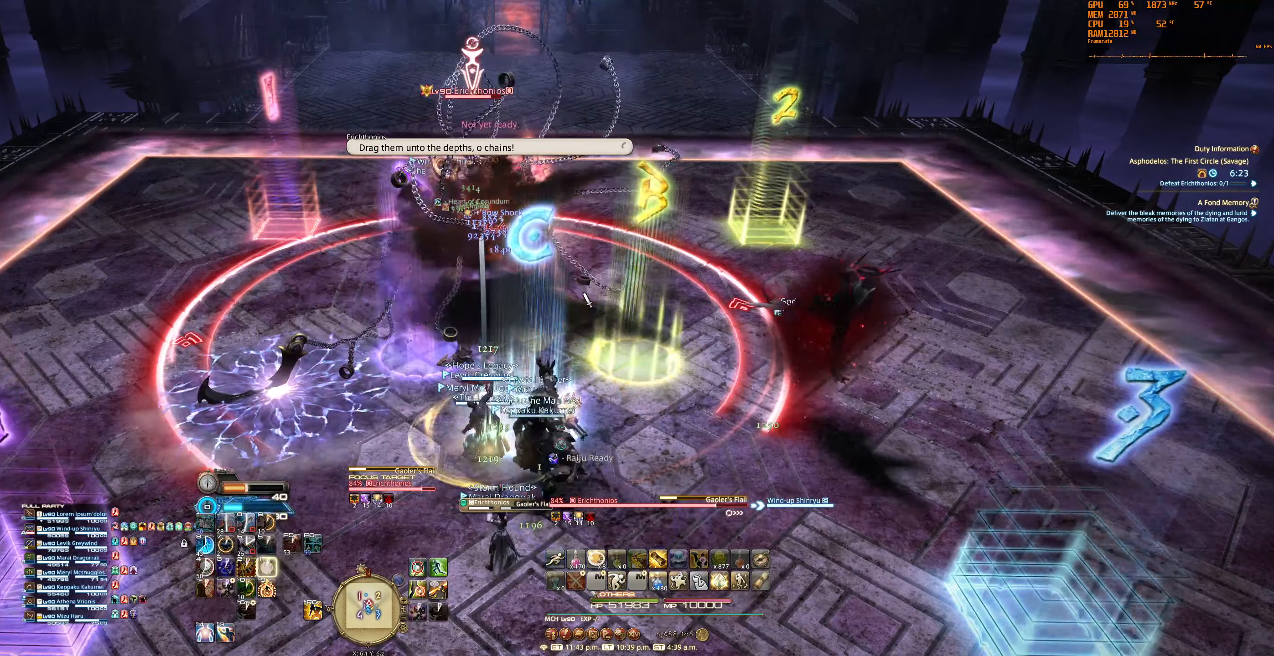
{"keys": [], "mouse": [], "events": [[33, "1", "down"], [33, "tilde", "down"], [167, "1", "up"], [167, "tilde", "up"]]}
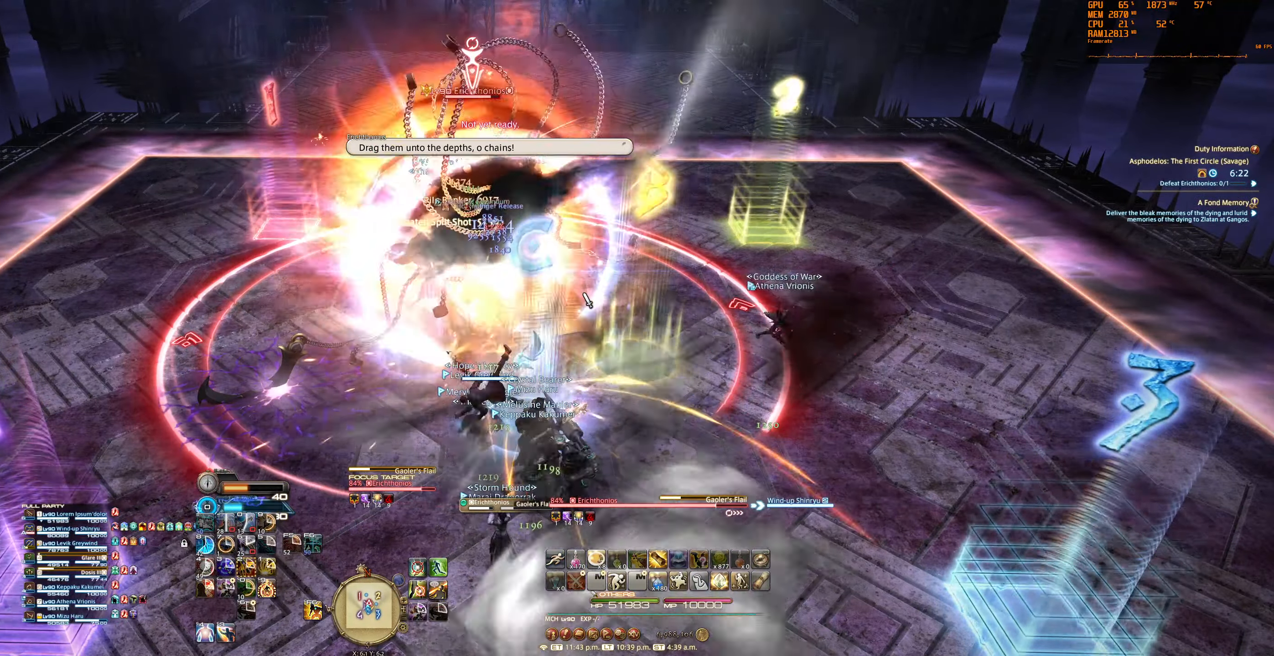
{"keys": [], "mouse": [], "events": []}
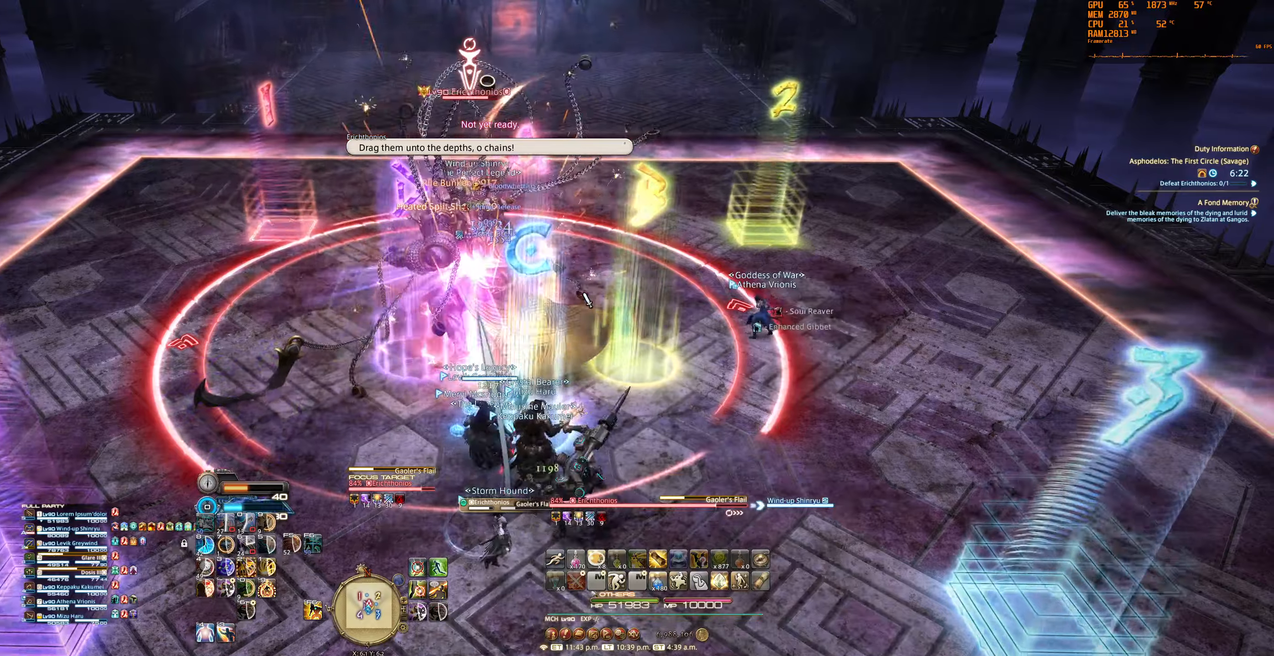
{"keys": [], "mouse": ["right"], "events": [[433, "mouse_right", "down"]]}
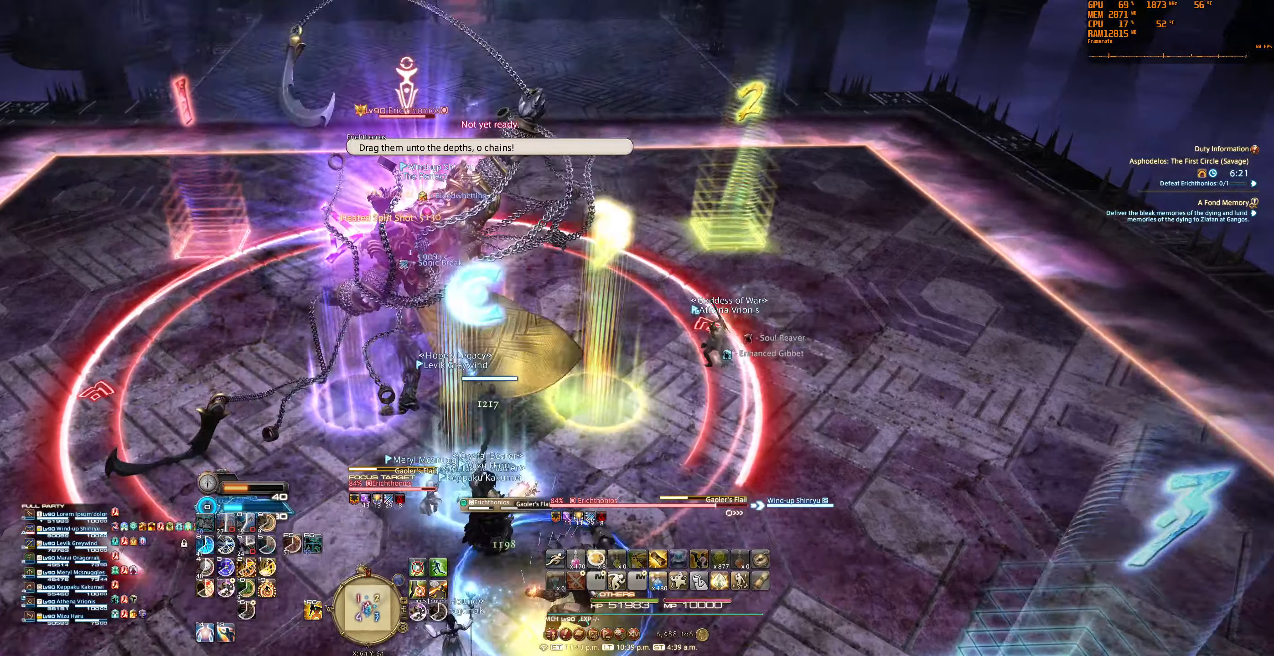
{"keys": [], "mouse": ["right"], "events": []}
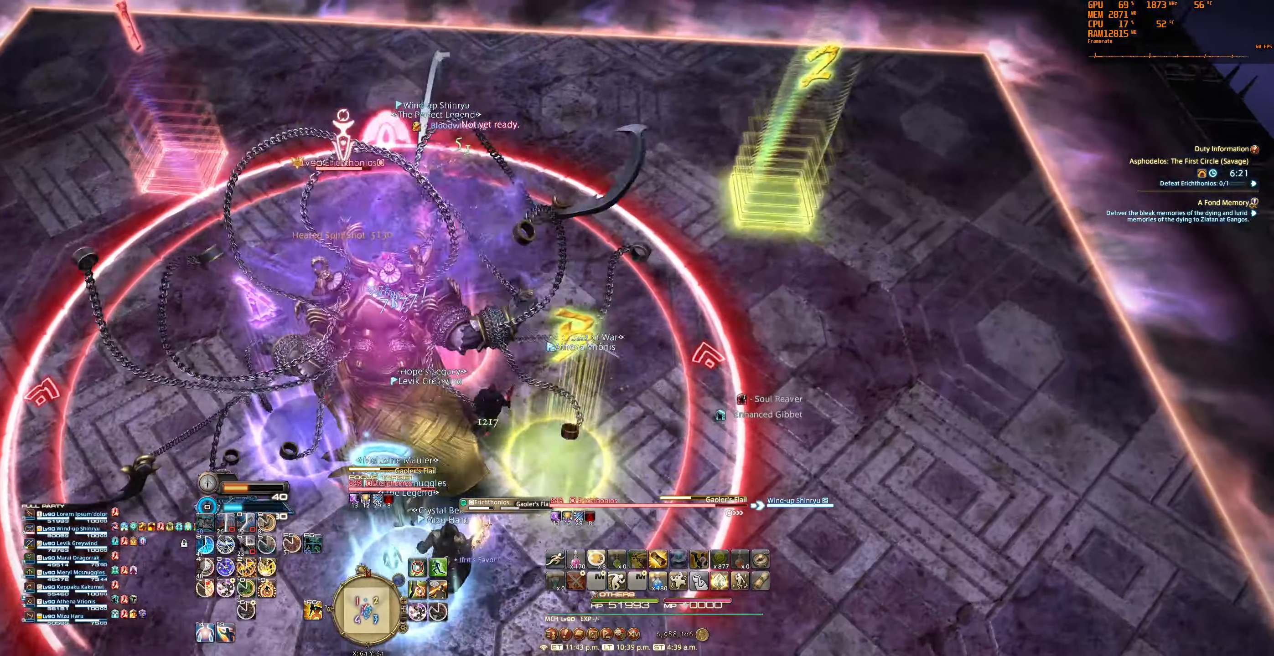
{"keys": ["2"], "mouse": ["right"], "events": [[500, "2", "down"]]}
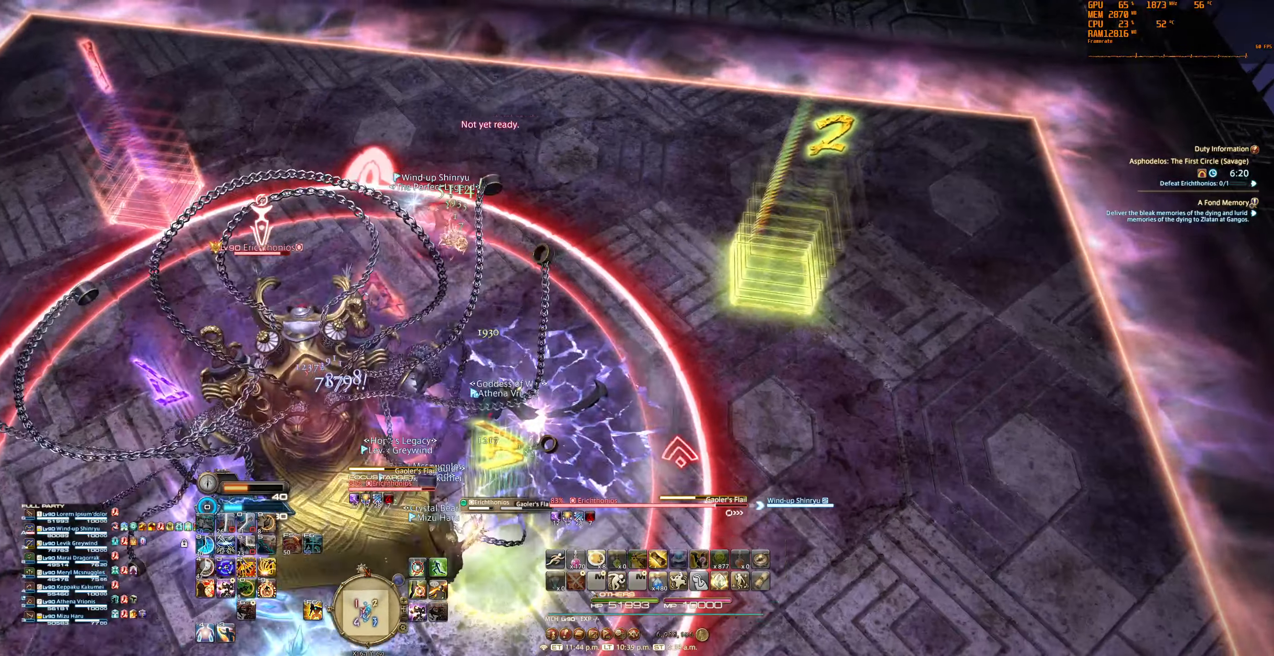
{"keys": [], "mouse": [], "events": [[33, "mouse_right", "up"], [100, "2", "up"], [166, "2", "down"], [300, "2", "up"], [333, "2", "down"], [466, "2", "up"]]}
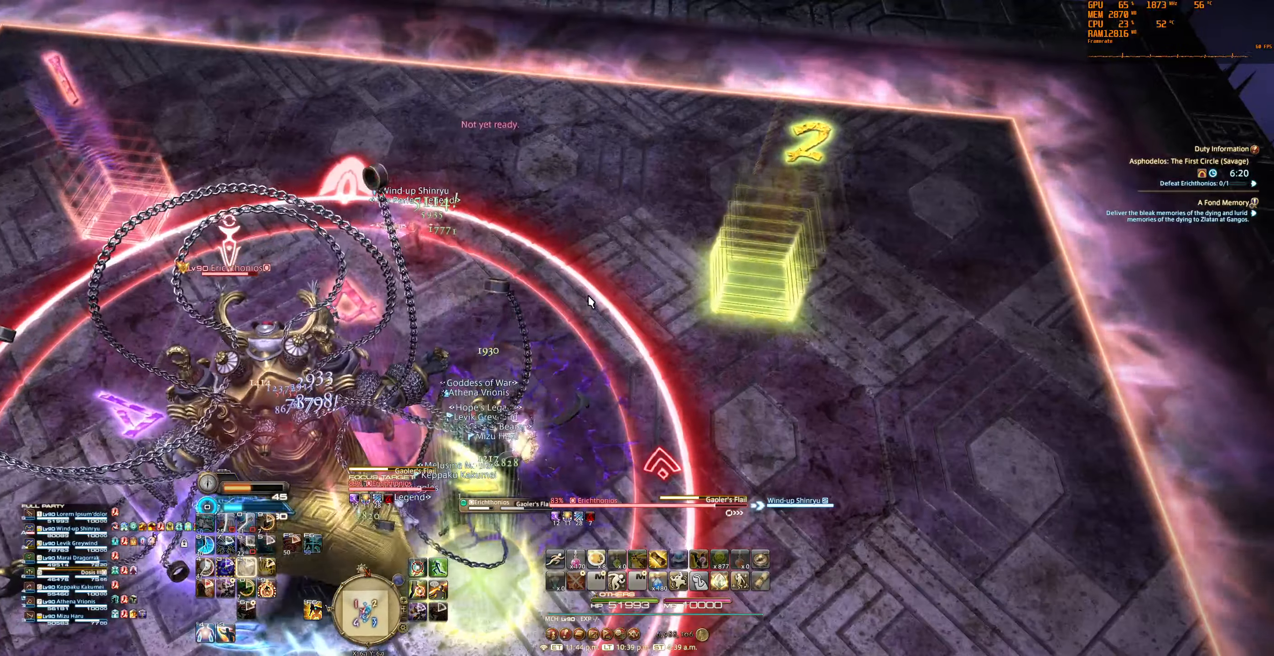
{"keys": [], "mouse": [], "events": []}
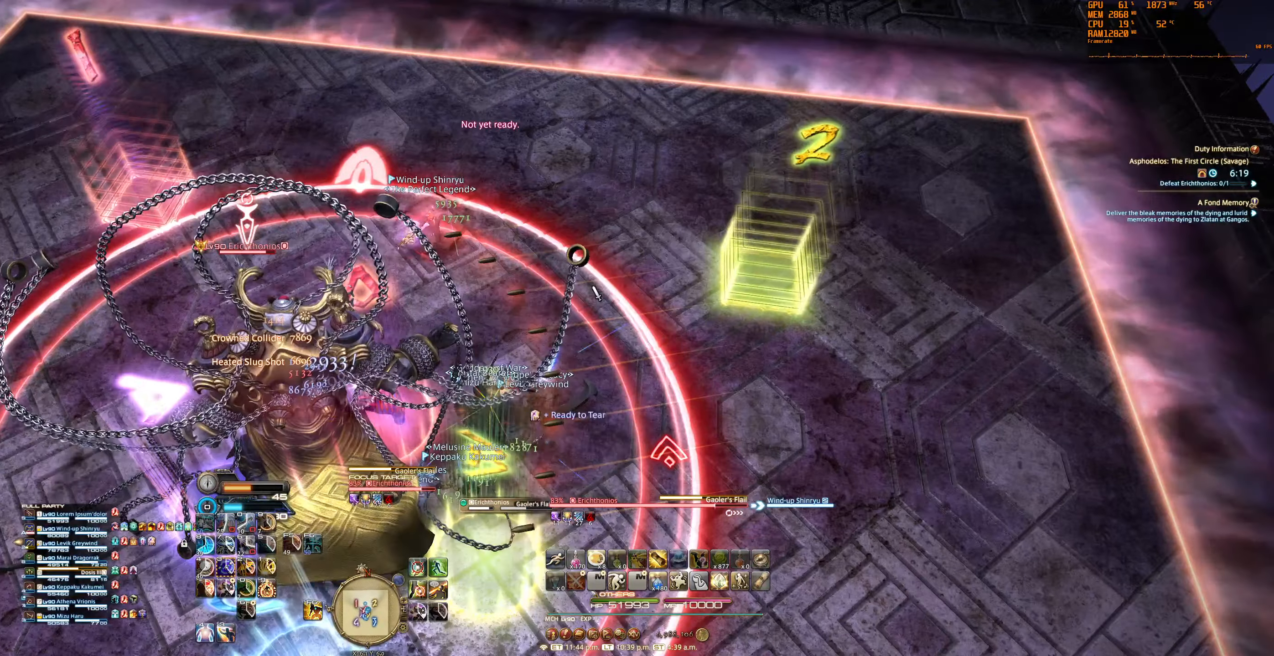
{"keys": [], "mouse": [], "events": []}
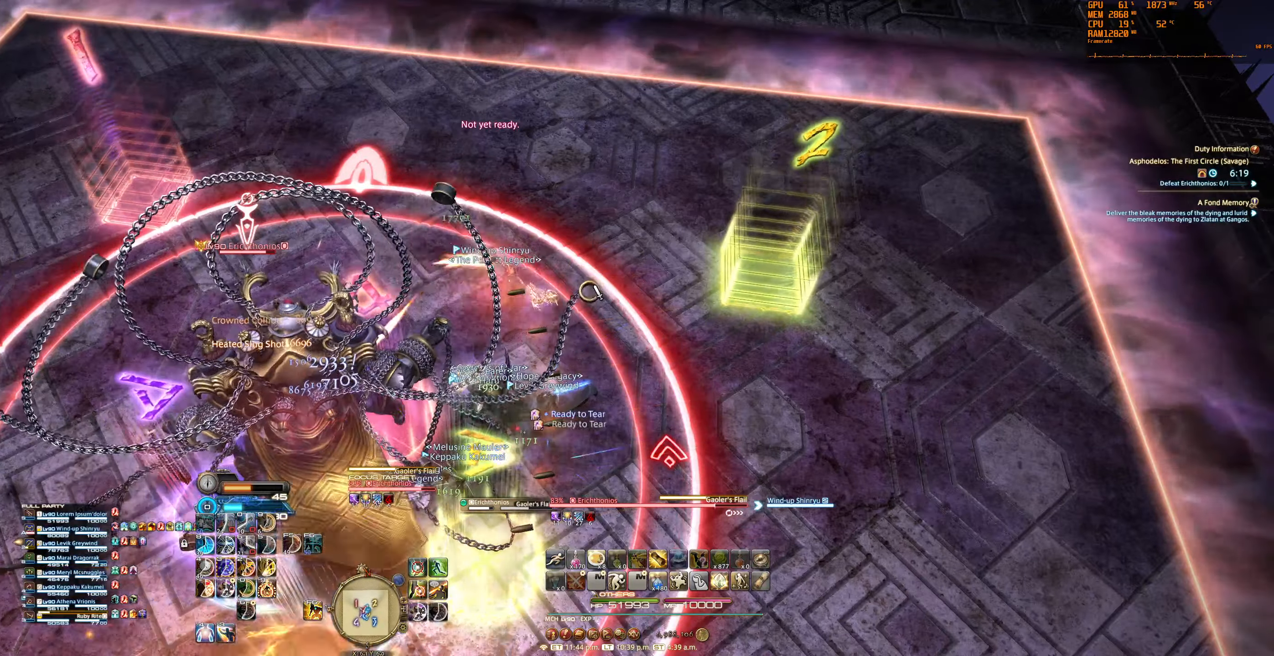
{"keys": [], "mouse": [], "events": []}
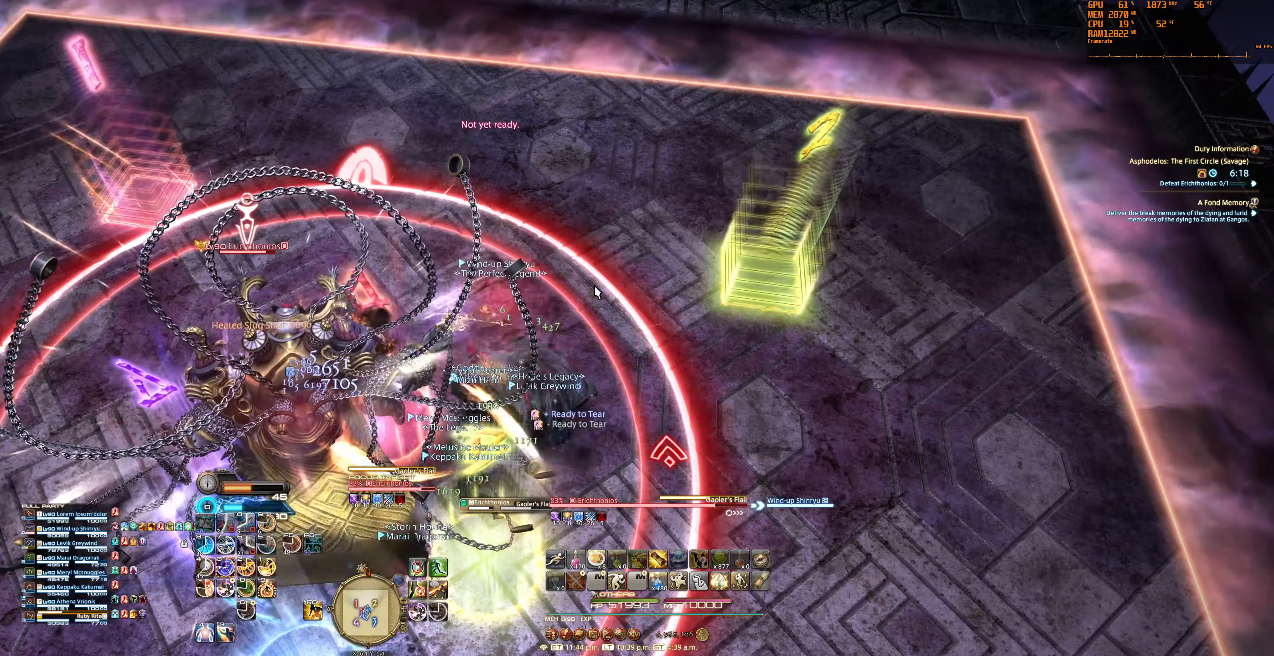
{"keys": ["7"], "mouse": [], "events": [[466, "7", "down"]]}
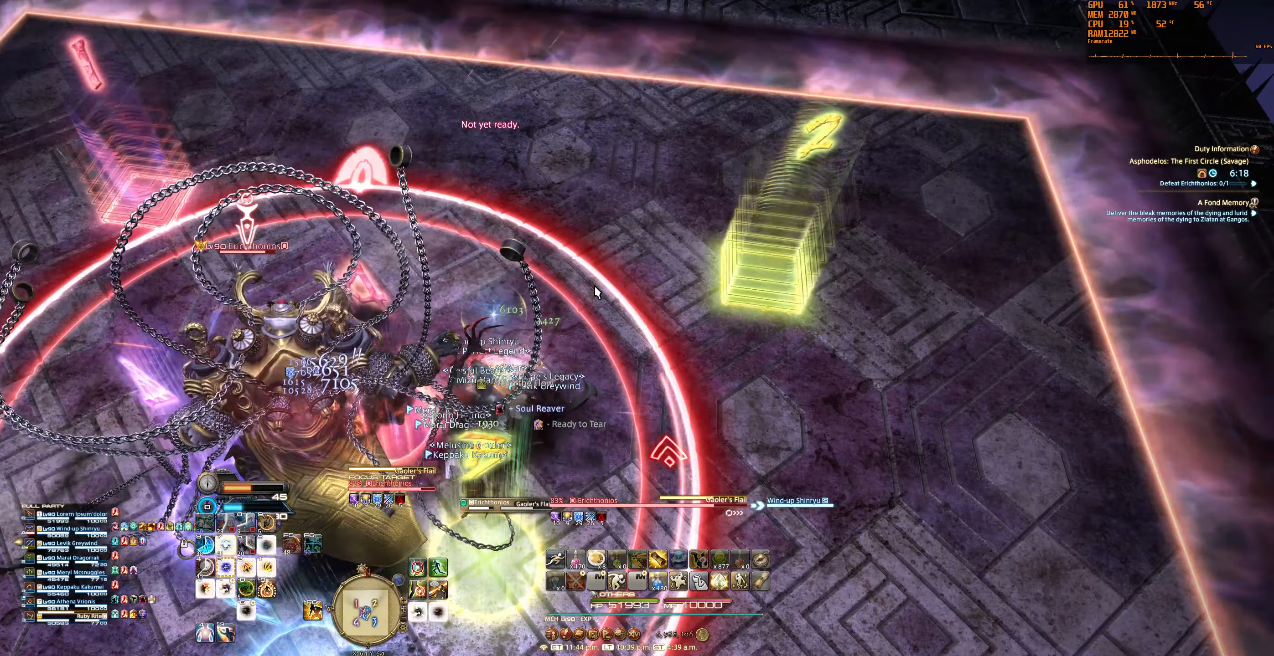
{"keys": [], "mouse": [], "events": [[66, "7", "up"]]}
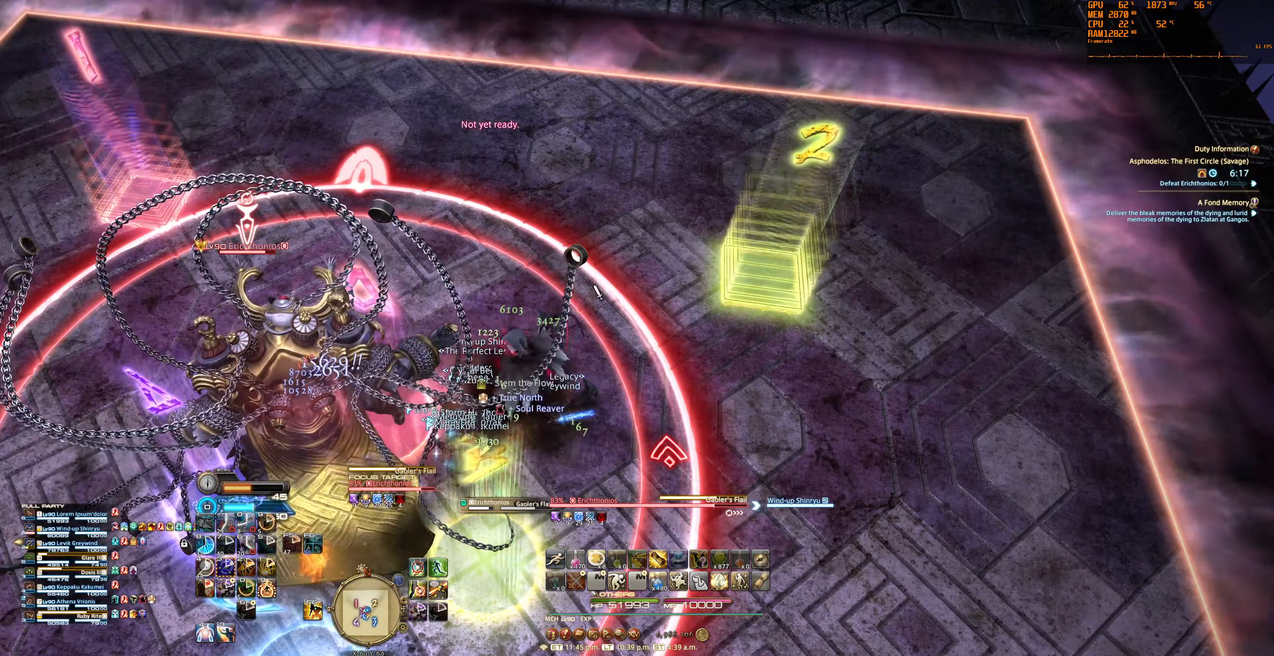
{"keys": [], "mouse": [], "events": []}
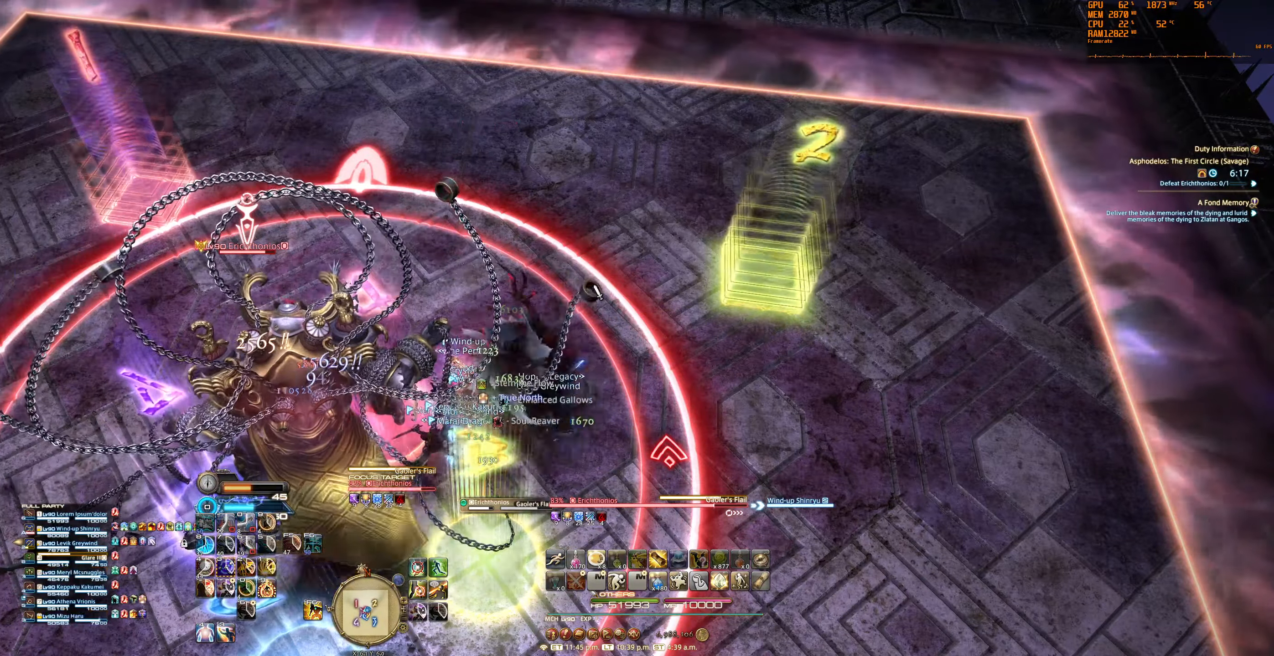
{"keys": [], "mouse": [], "events": []}